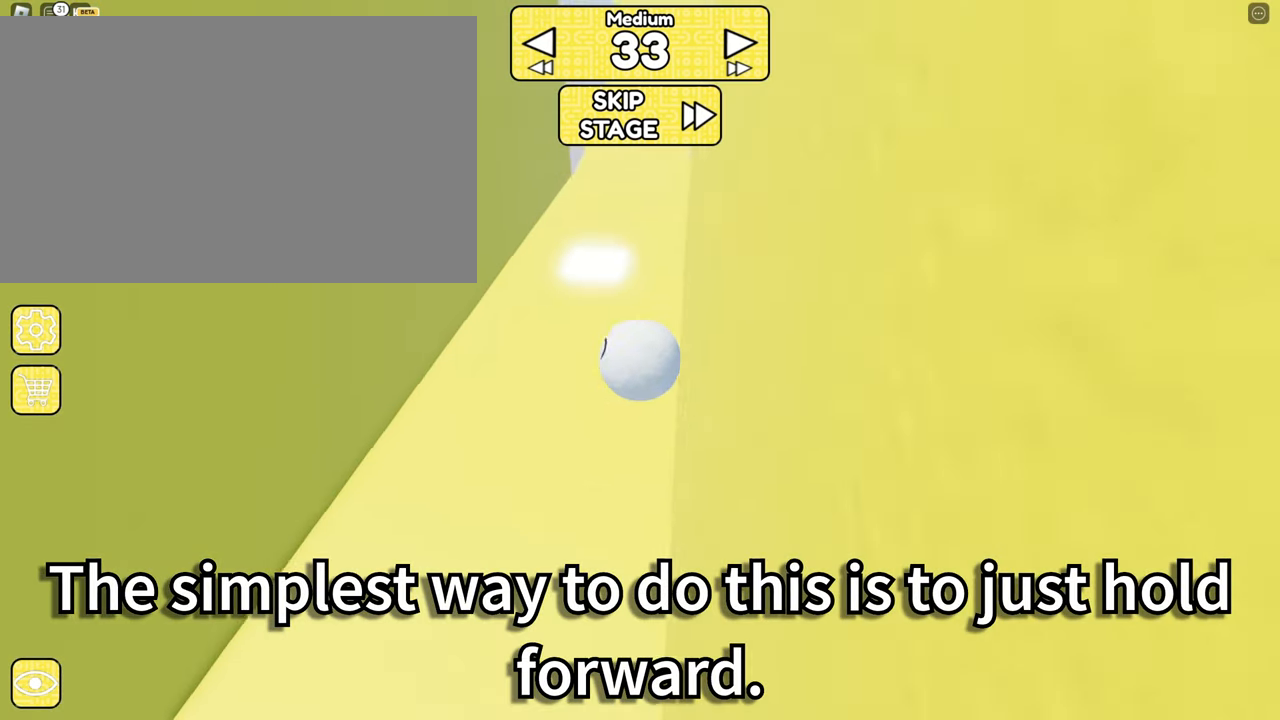
Gameplay with keyboard and mouse; each line is a JSON object with the keys and mouse buttons held at the frame after it. "events" lists presses ("down") and releases ("up") of "1", "2", "3", "4", "5", "a", "alt", "b", "c", "ctrl", "d", "e", "f", "g", "q", "r", "s", "shift", "space", "t", "tab", "tilde", "v", "w", "x", "z", "mouse_left", "mouse_right" and "mouse_mb5" between this image and that frame as [ms after this image, input, new state], when the widget could be followed in between. "mouse_left", "mouse_right", "mouse_mb5" = the "left", "right", "mb5" buttons of the "mouse" list. No other keys are recorded. Mouse movement is not recorded. Not read: mouse_mb4 mouse_wheel.
{"keys": ["s"], "mouse": ["right"], "events": [[300, "a", "up"], [300, "s", "up"], [383, "s", "down"]]}
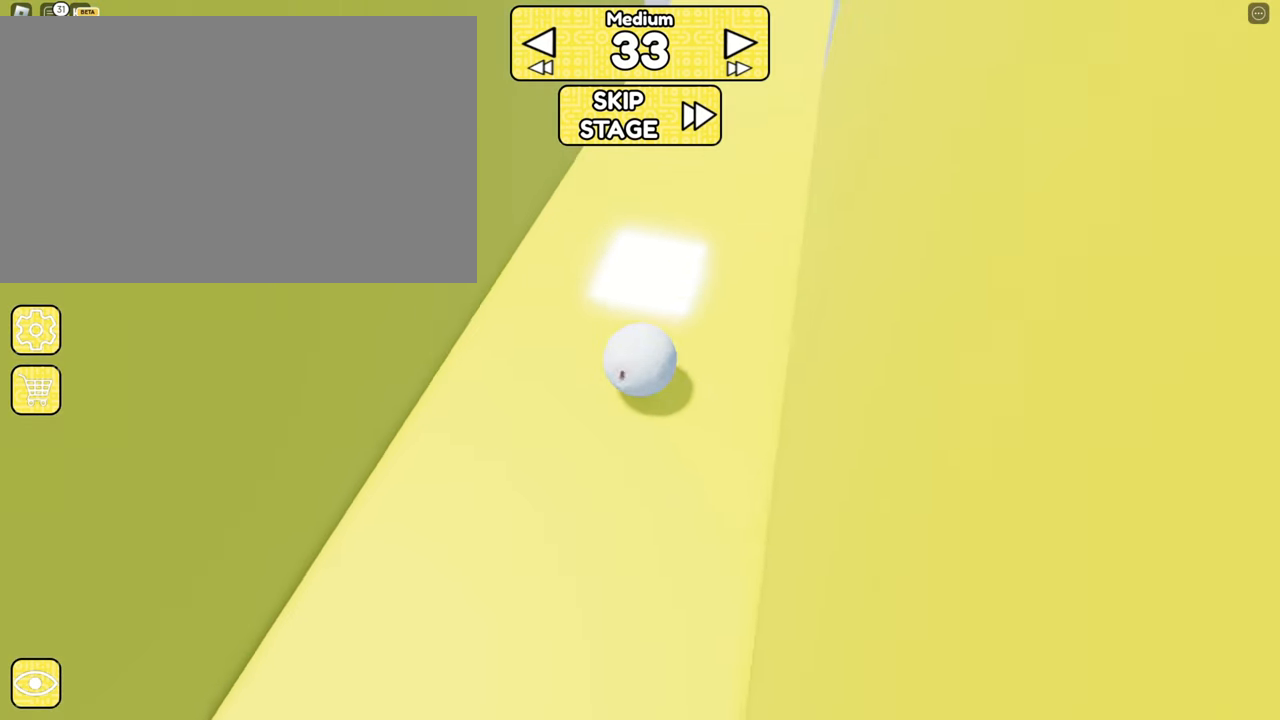
{"keys": ["s"], "mouse": ["right"], "events": [[167, "s", "up"], [317, "s", "down"]]}
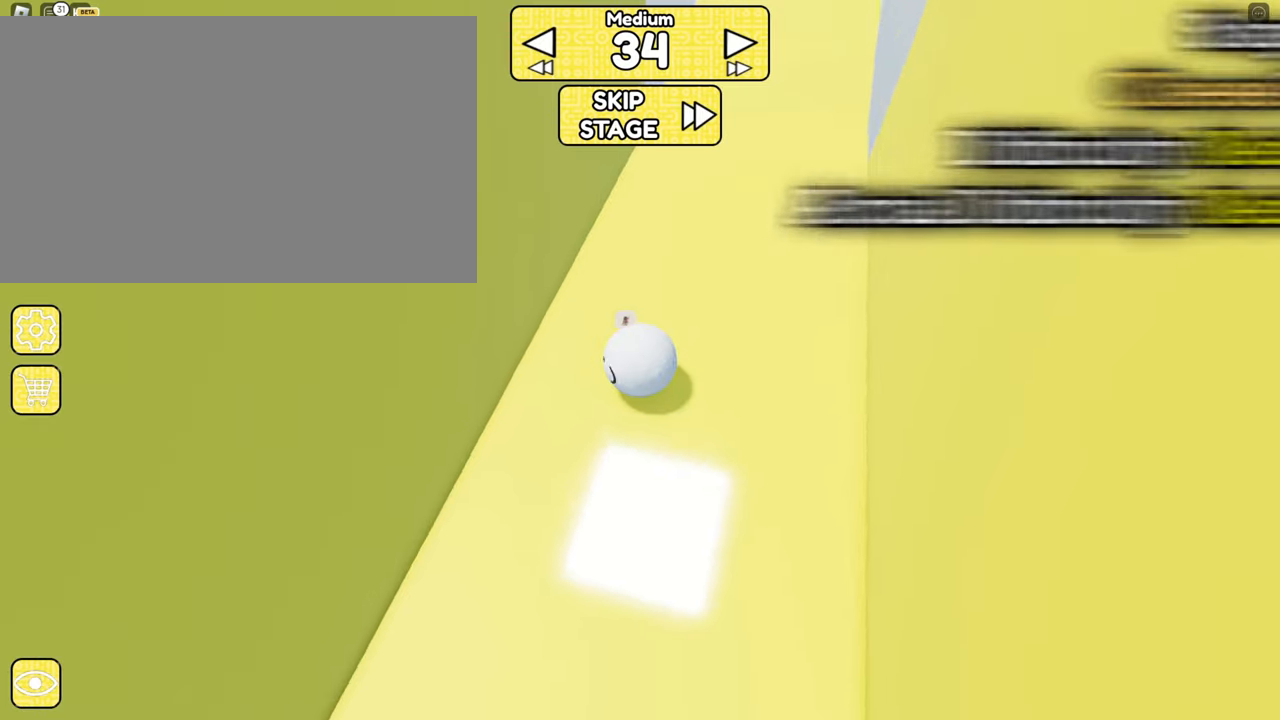
{"keys": [], "mouse": ["right"], "events": [[334, "s", "up"]]}
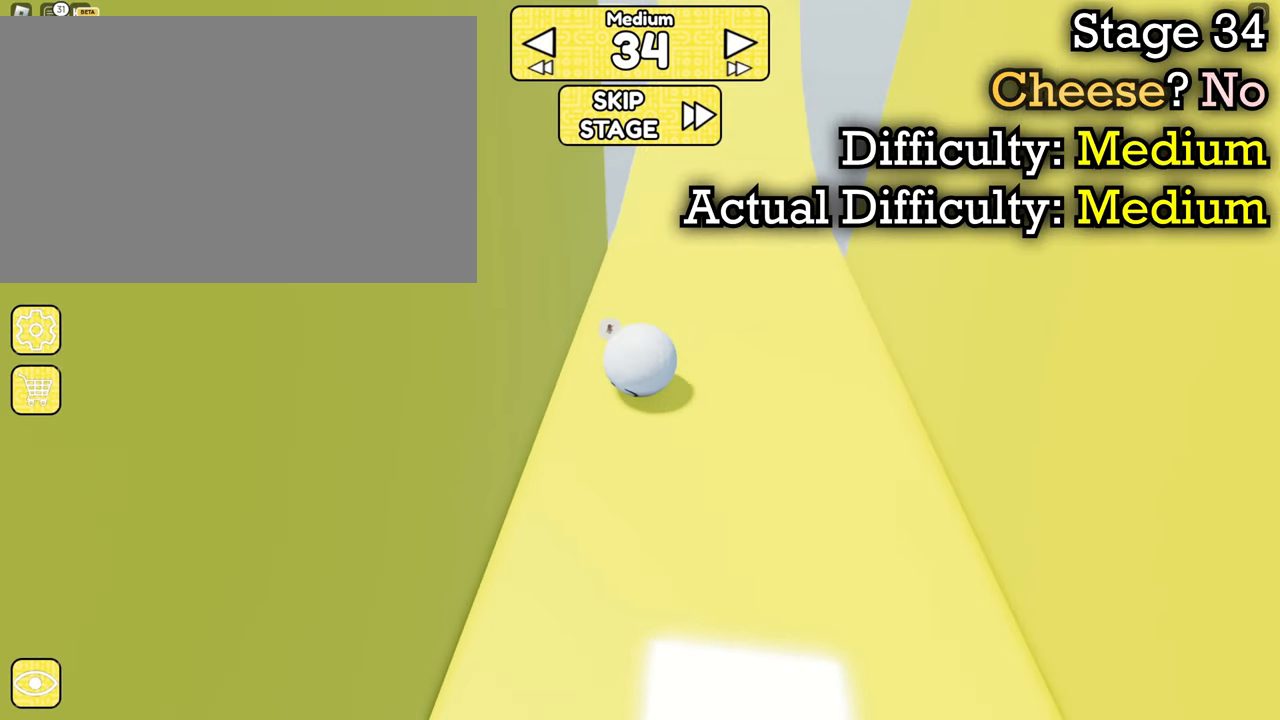
{"keys": ["w"], "mouse": [], "events": [[67, "d", "down"], [67, "mouse_right", "up"], [217, "d", "up"], [484, "w", "down"]]}
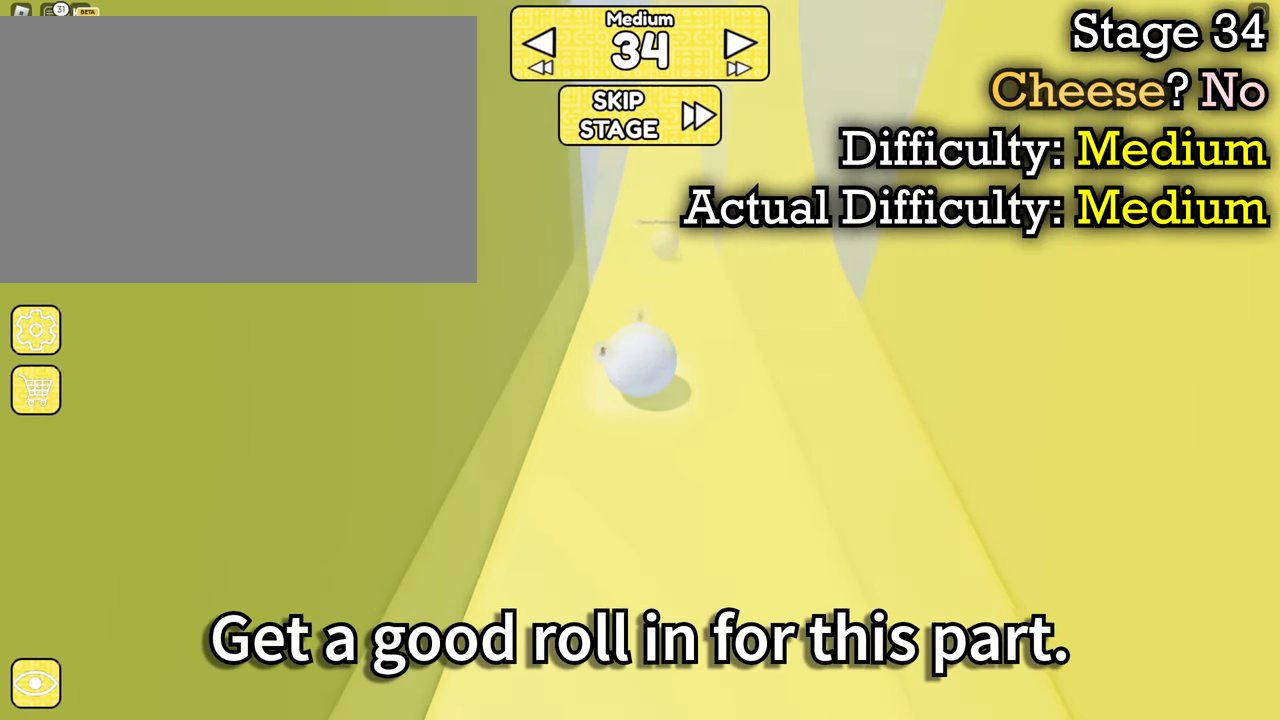
{"keys": [], "mouse": ["right"]}
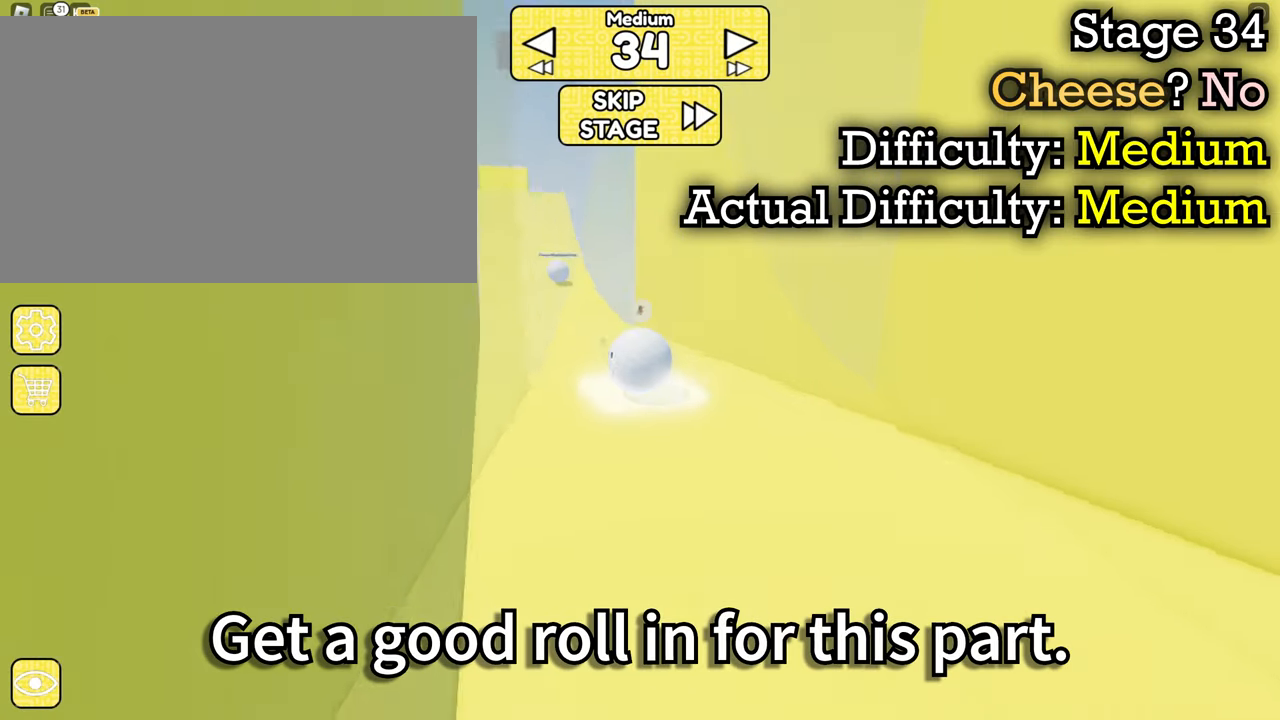
{"keys": ["w"], "mouse": ["right"], "events": [[17, "w", "down"]]}
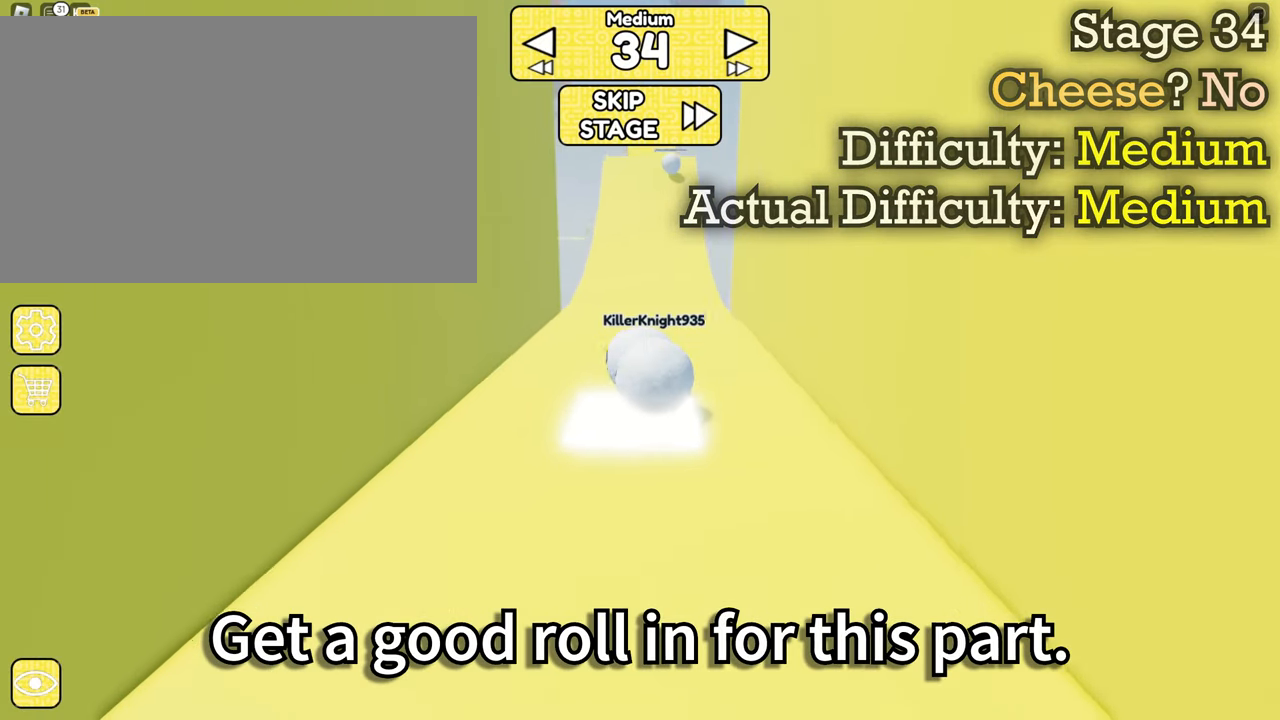
{"keys": ["a", "w"], "mouse": ["right"], "events": [[217, "d", "down"], [267, "d", "up"], [500, "a", "down"]]}
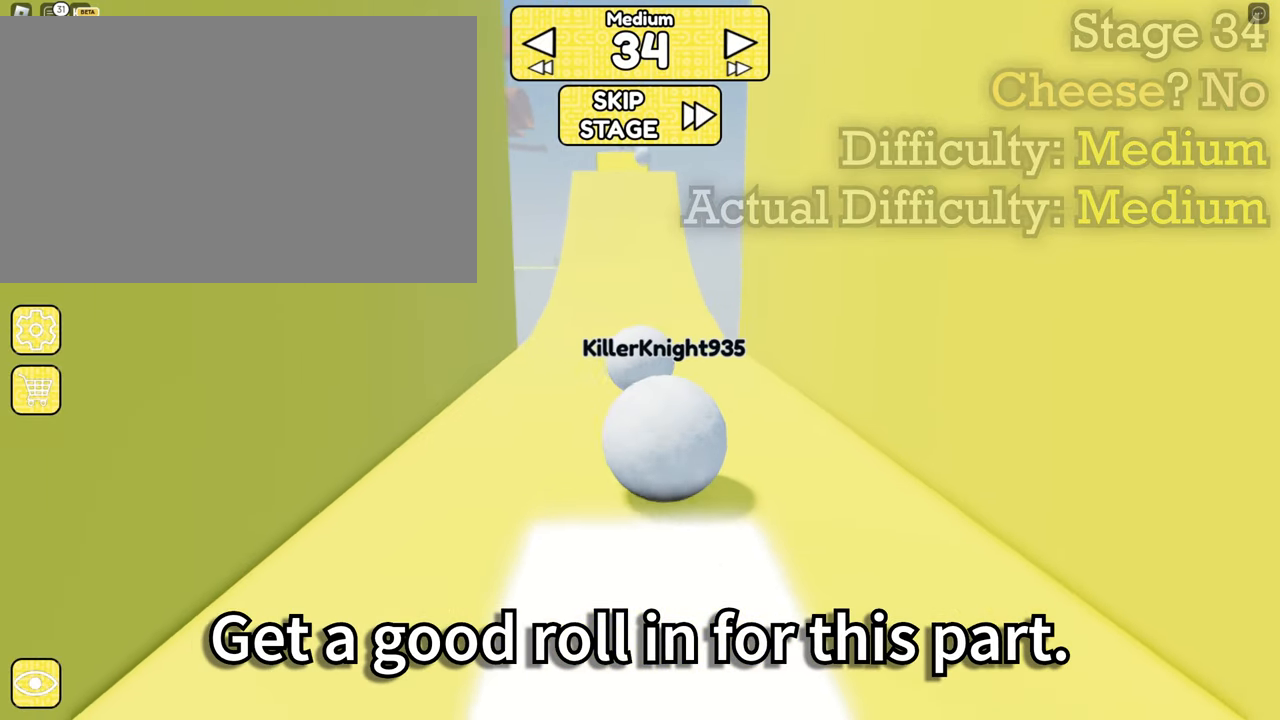
{"keys": ["w"], "mouse": ["right"], "events": [[134, "a", "up"]]}
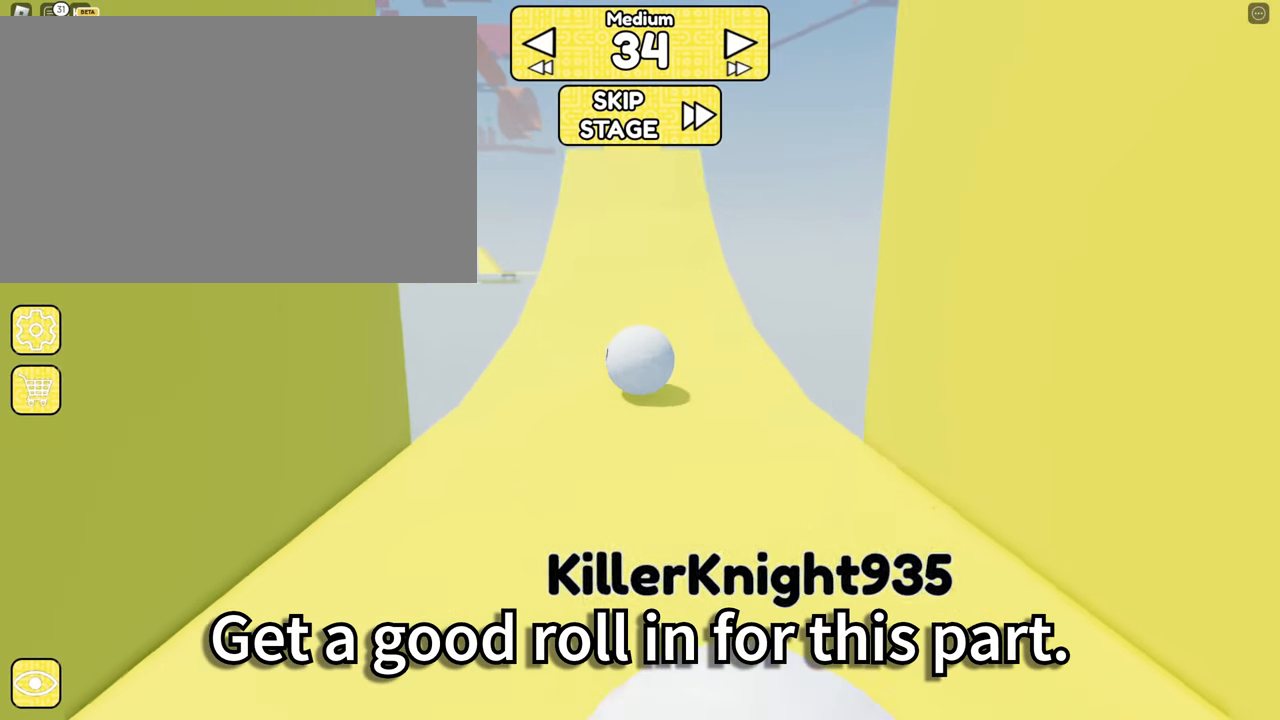
{"keys": ["w"], "mouse": ["right"], "events": []}
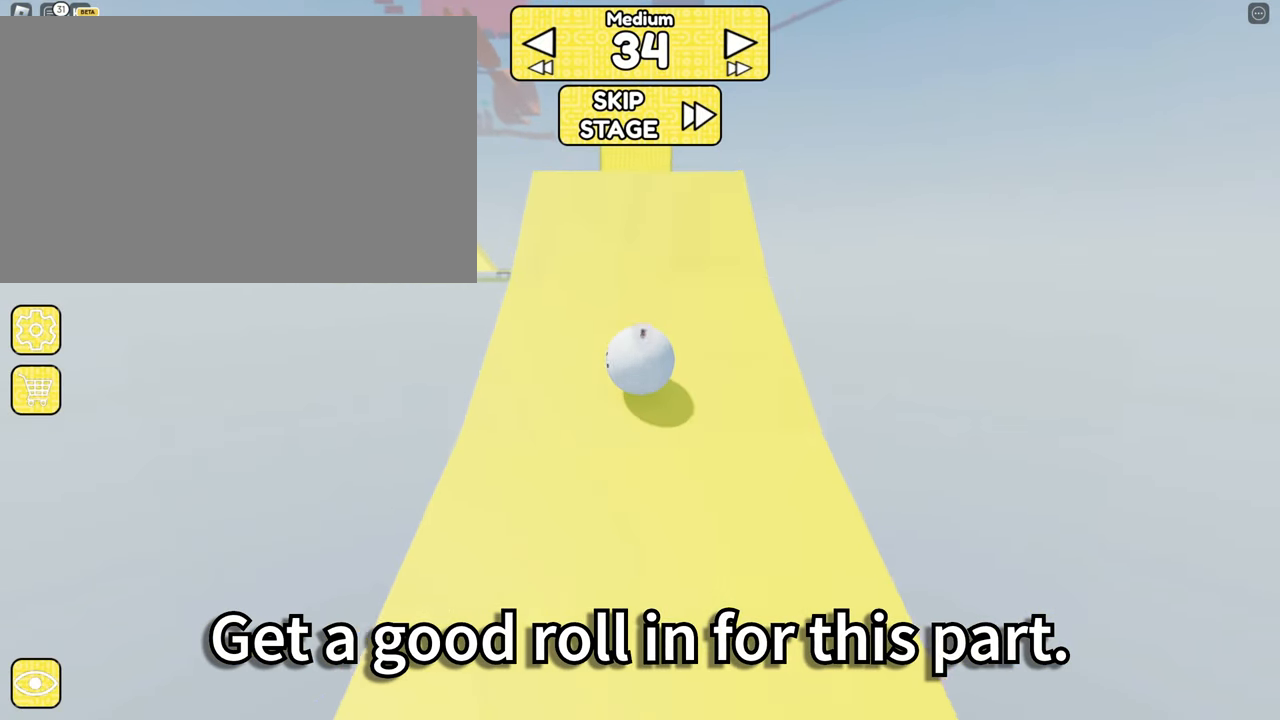
{"keys": ["w"], "mouse": ["right"], "events": [[350, "space", "down"], [450, "space", "up"]]}
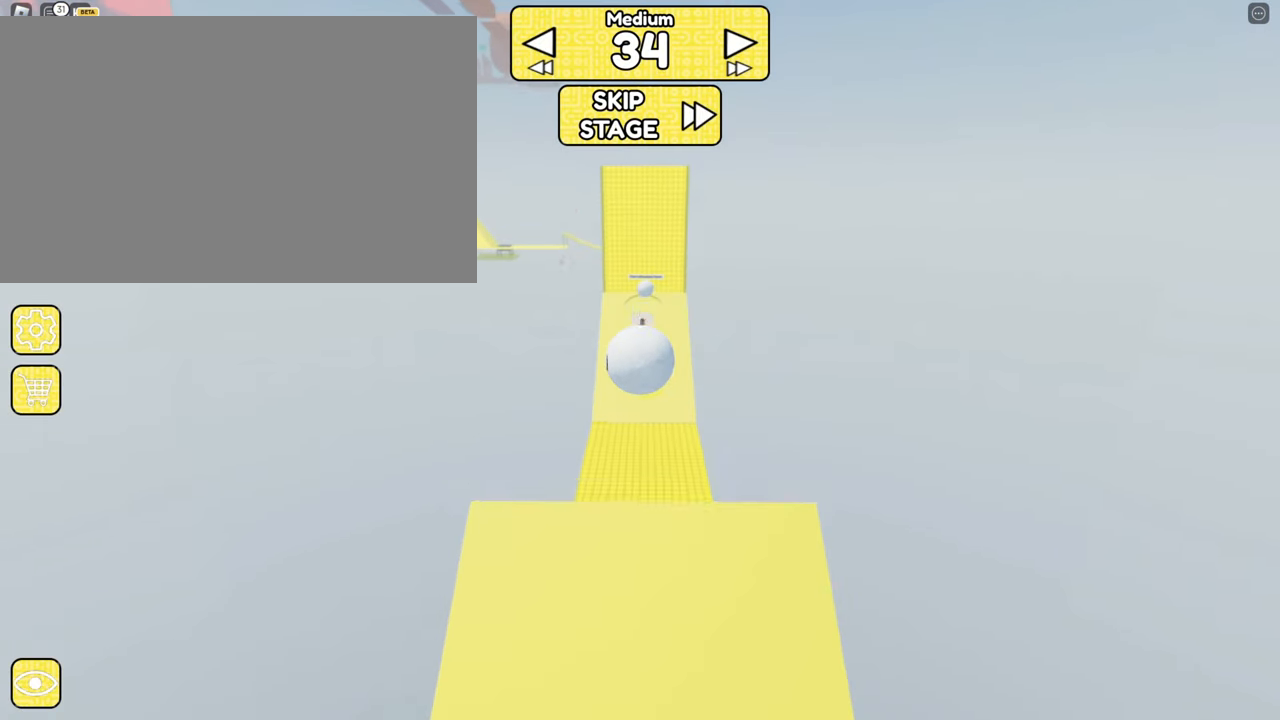
{"keys": ["w"], "mouse": ["right"], "events": []}
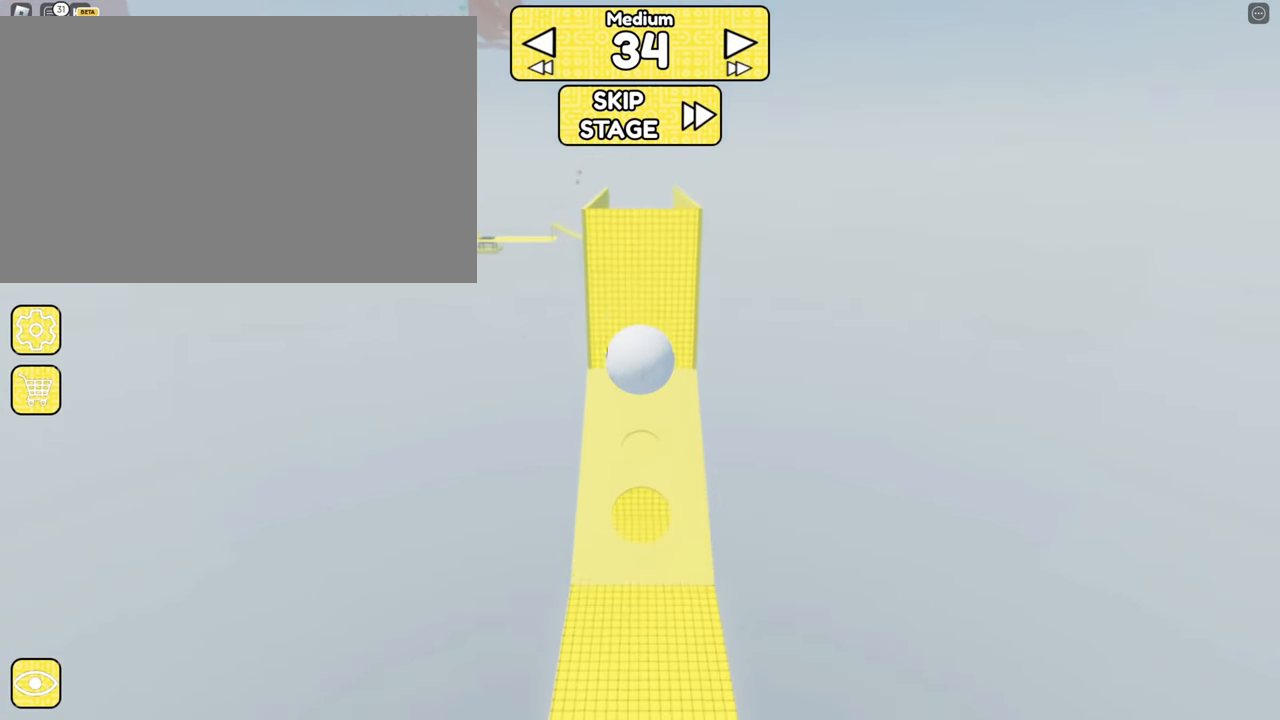
{"keys": [], "mouse": ["right"], "events": [[100, "w", "up"], [284, "s", "down"], [333, "s", "up"]]}
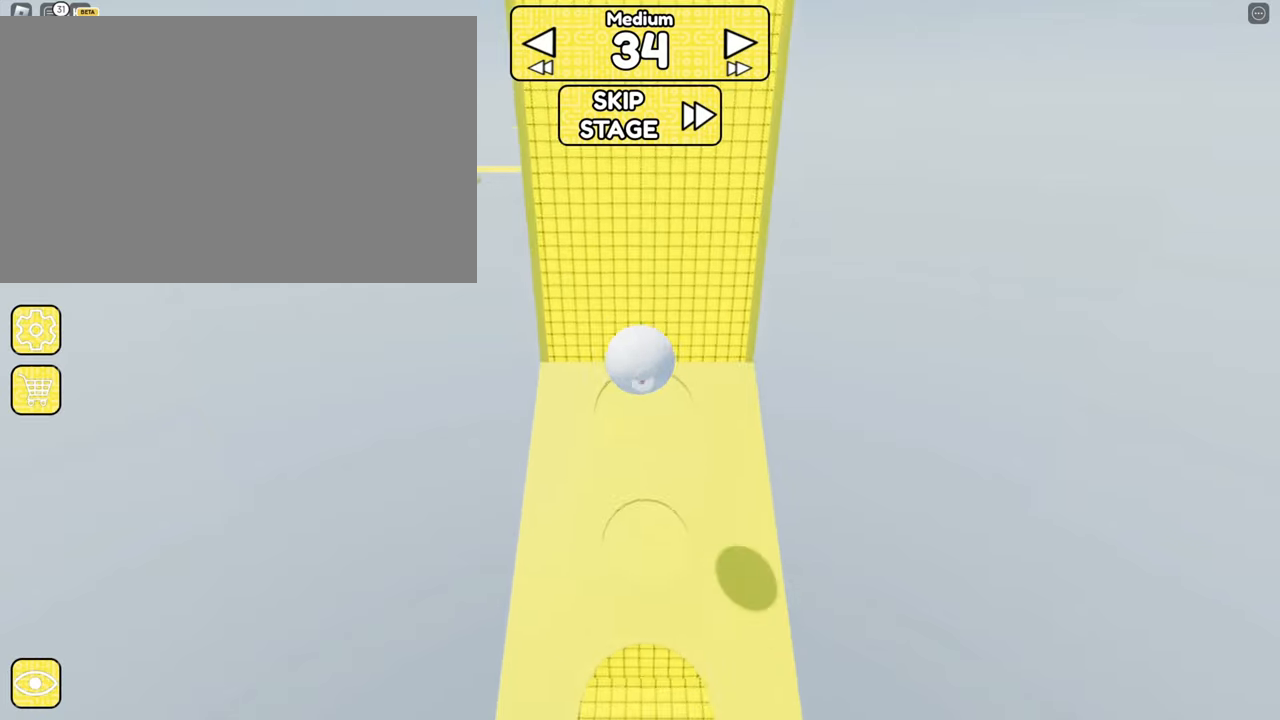
{"keys": [], "mouse": ["right"]}
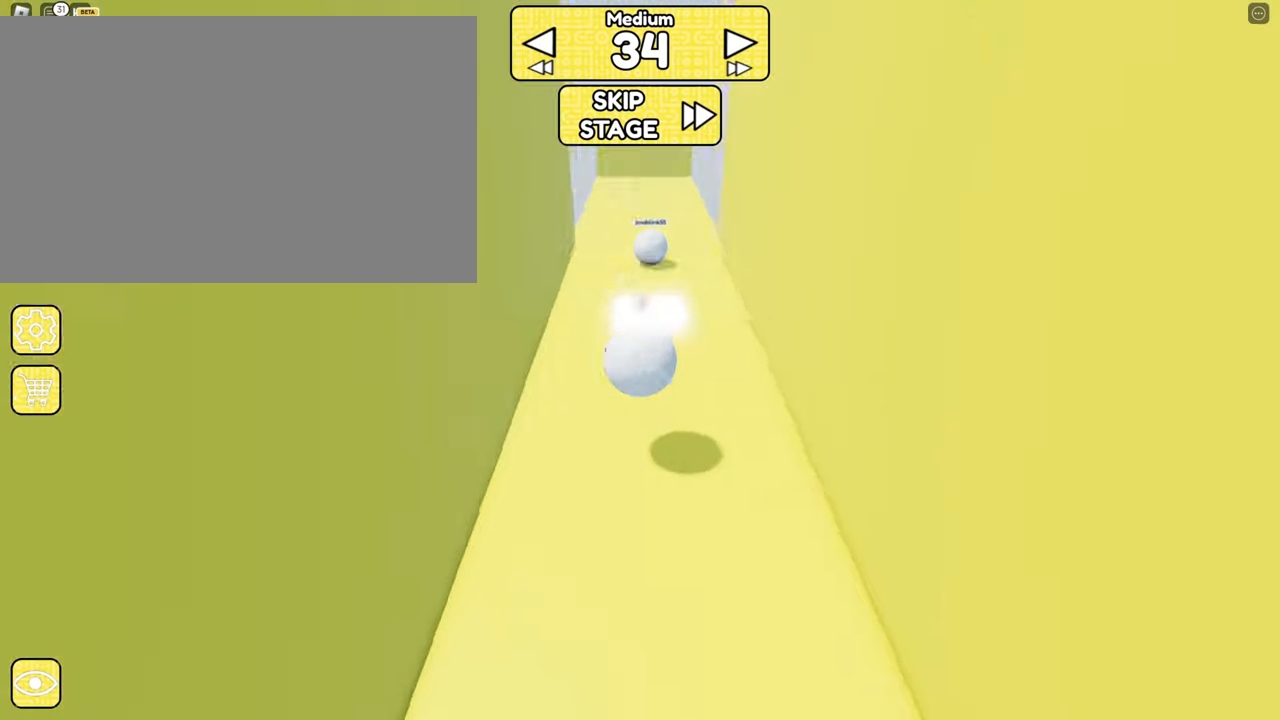
{"keys": ["s"], "mouse": ["right"], "events": [[83, "s", "down"]]}
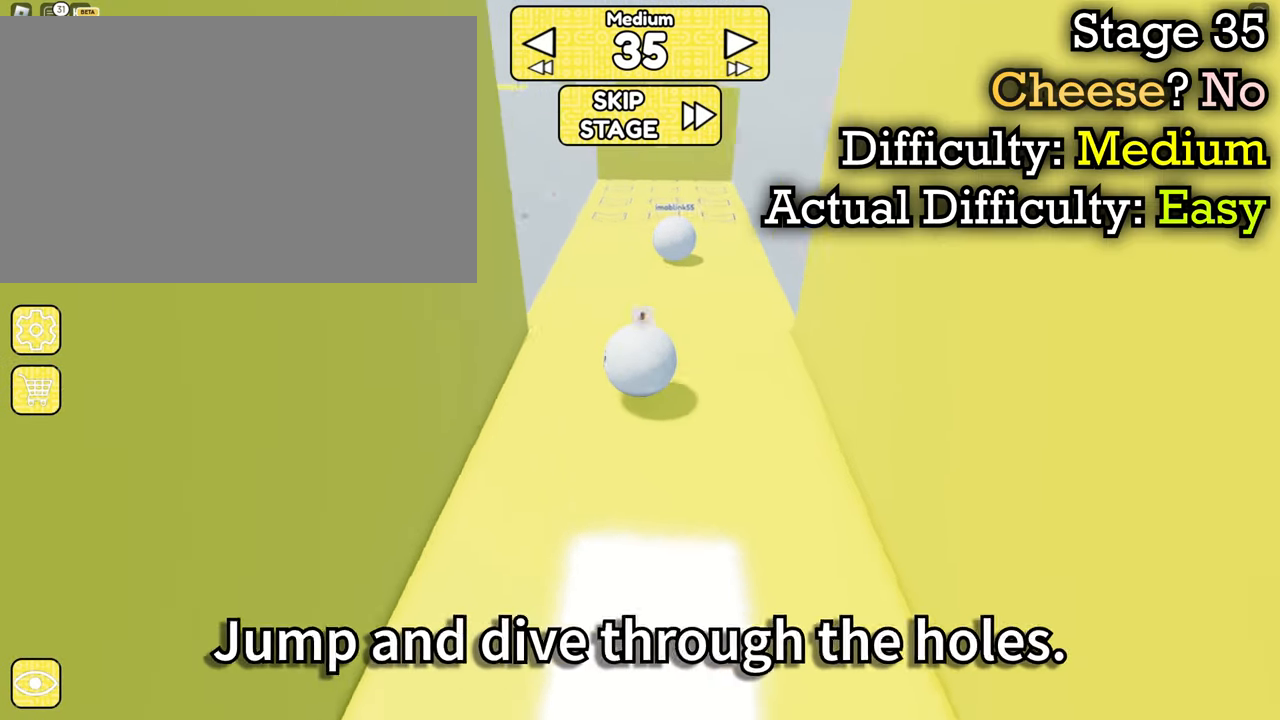
{"keys": ["a", "s"], "mouse": ["right"], "events": [[150, "a", "down"]]}
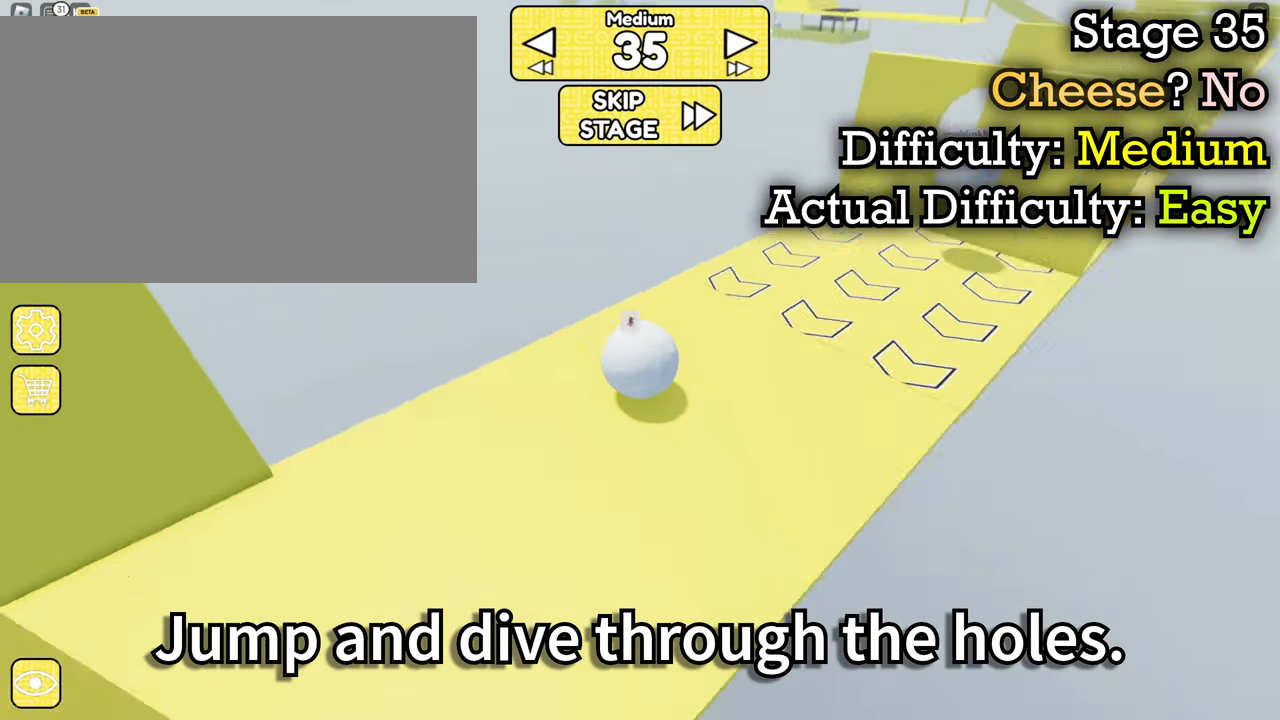
{"keys": ["a", "s"], "mouse": ["right"], "events": [[66, "space", "down"], [266, "space", "up"]]}
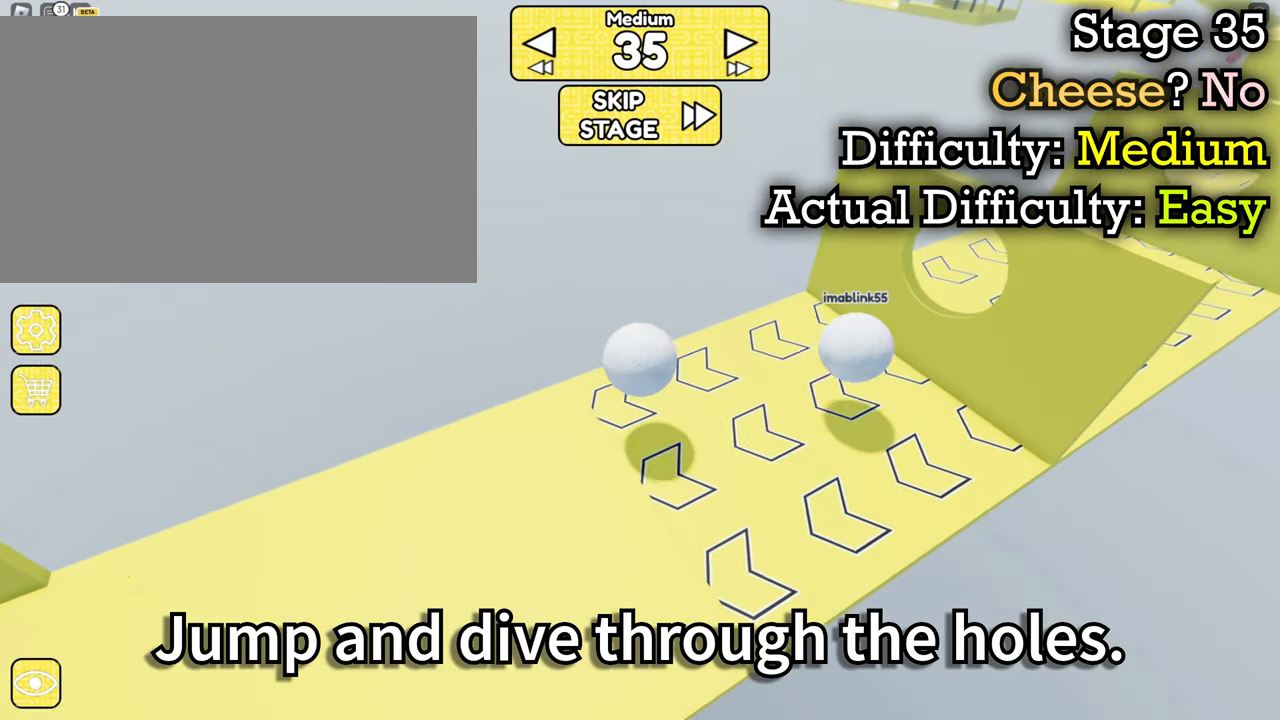
{"keys": [], "mouse": ["right"], "events": [[233, "s", "up"], [283, "a", "up"]]}
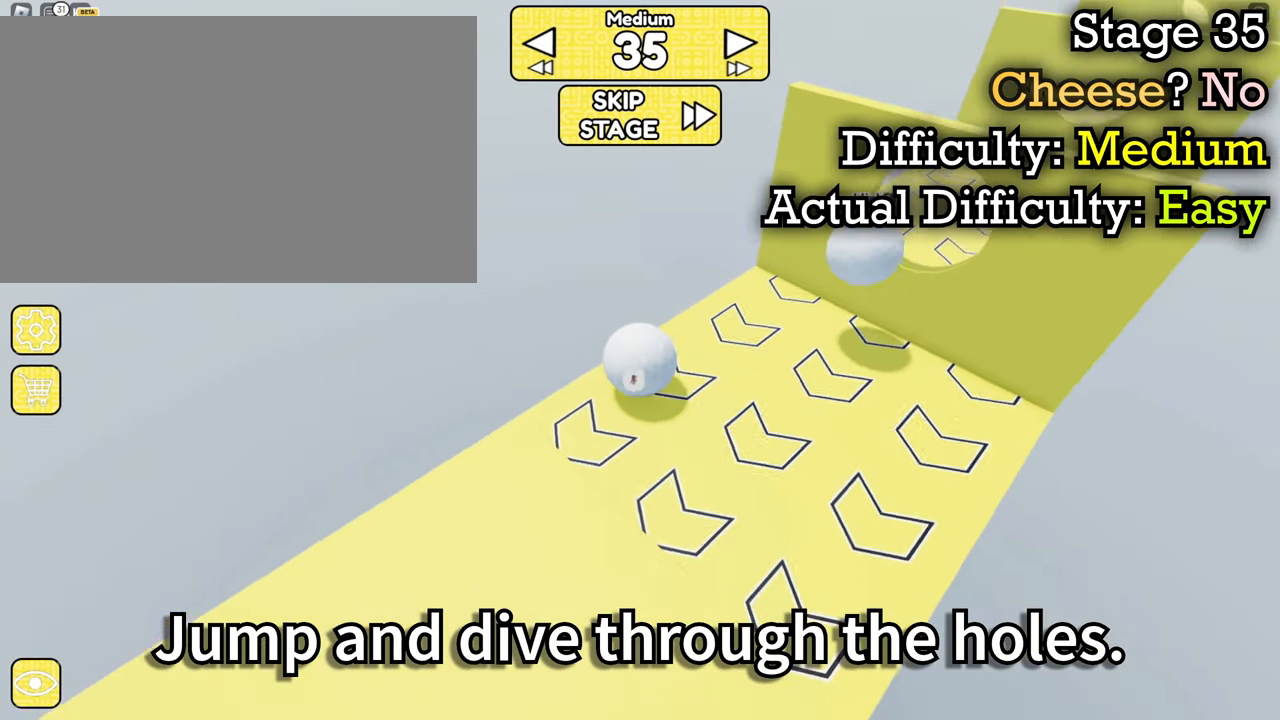
{"keys": ["a", "s"], "mouse": ["right"], "events": [[16, "s", "down"], [100, "a", "down"], [333, "space", "down"], [433, "space", "up"]]}
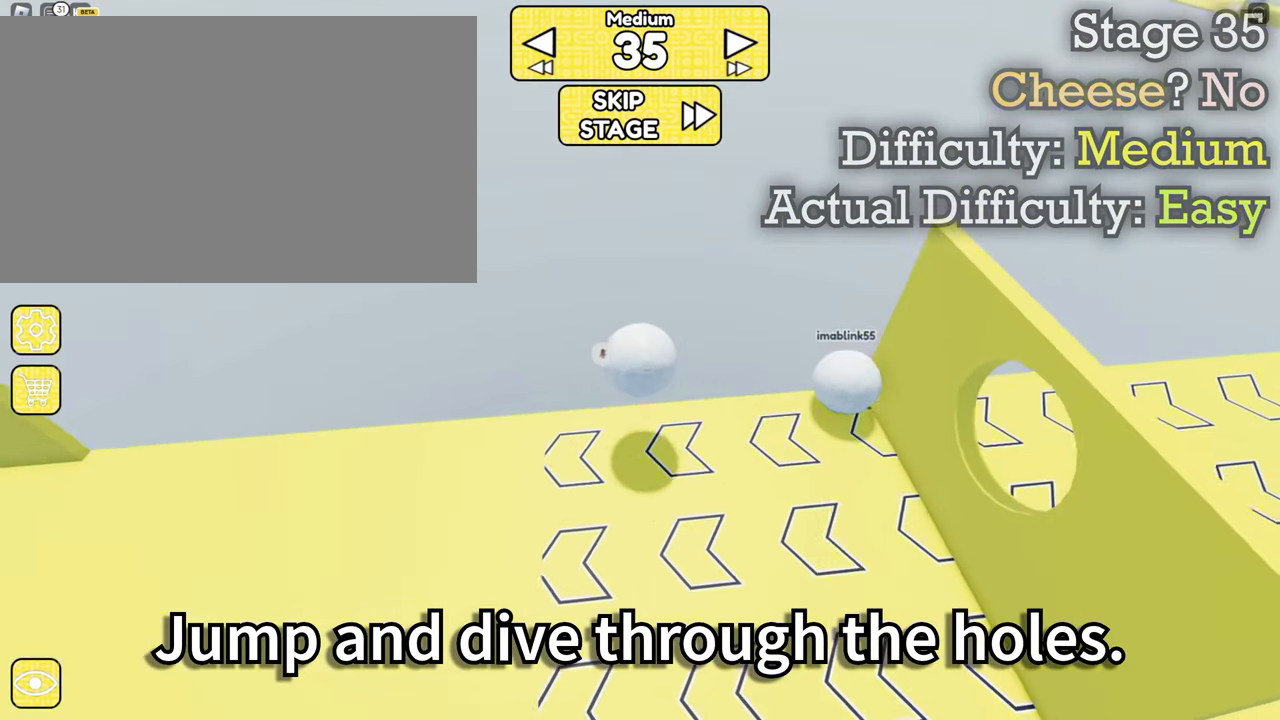
{"keys": [], "mouse": ["right"], "events": [[66, "s", "up"], [300, "a", "up"]]}
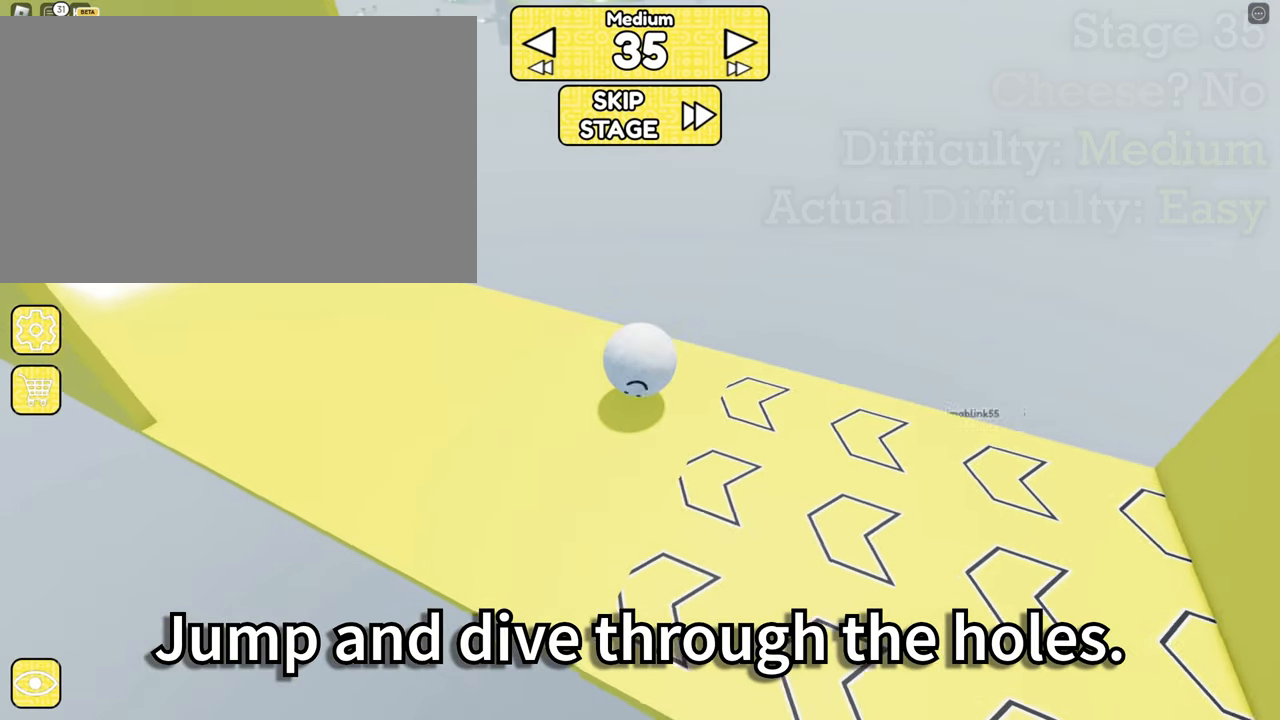
{"keys": ["d", "w"], "mouse": ["right"]}
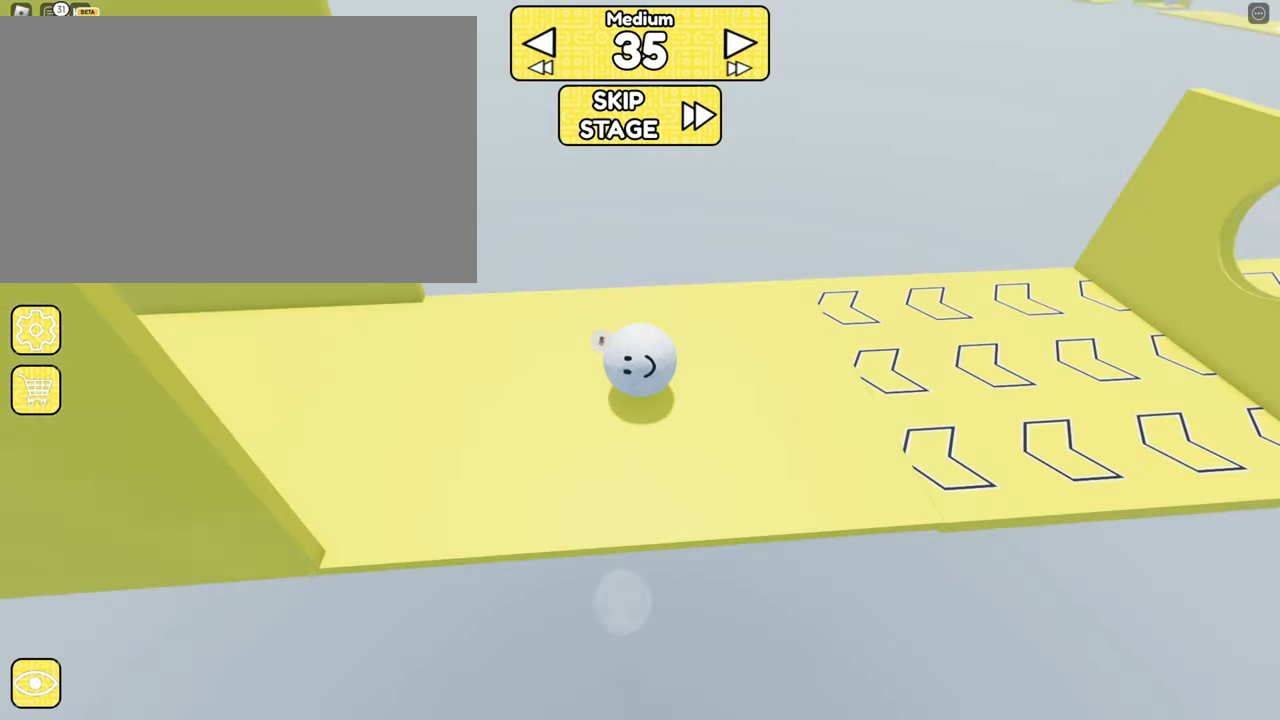
{"keys": ["w"], "mouse": ["right"], "events": [[50, "w", "up"], [100, "d", "up"], [183, "a", "down"], [333, "a", "up"], [466, "w", "down"]]}
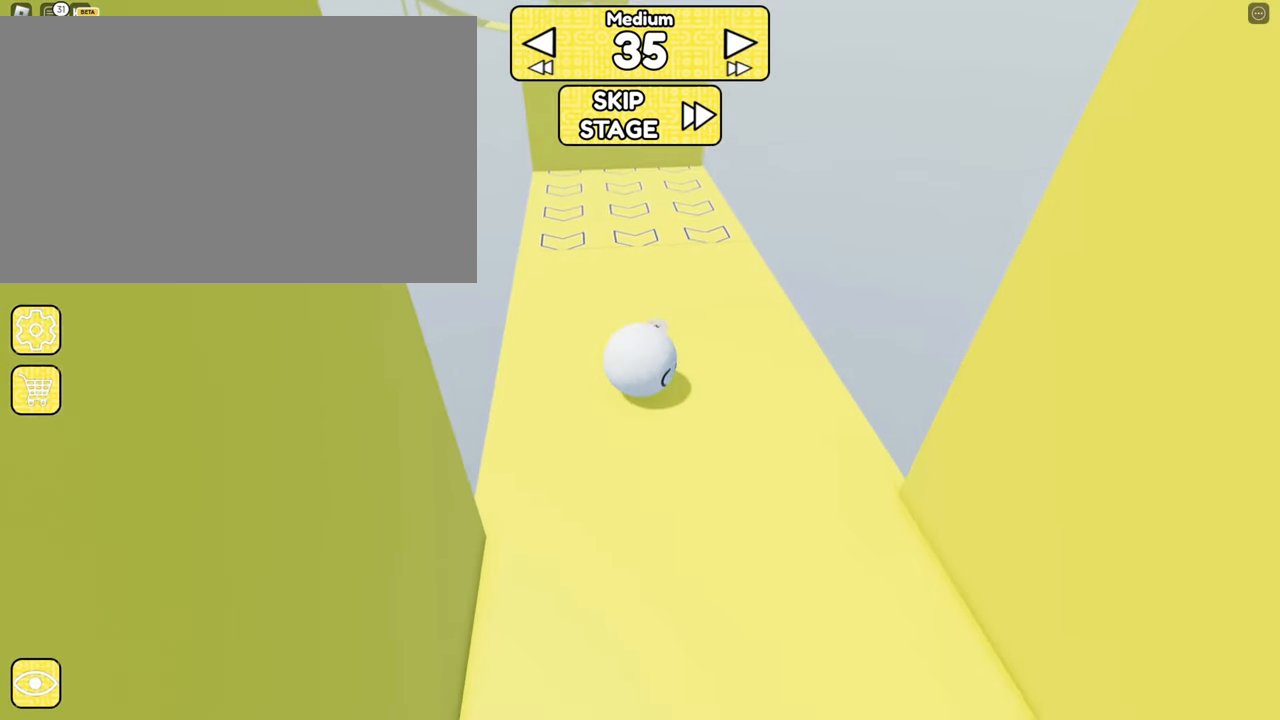
{"keys": ["w"], "mouse": ["right"], "events": [[16, "d", "down"], [250, "d", "up"]]}
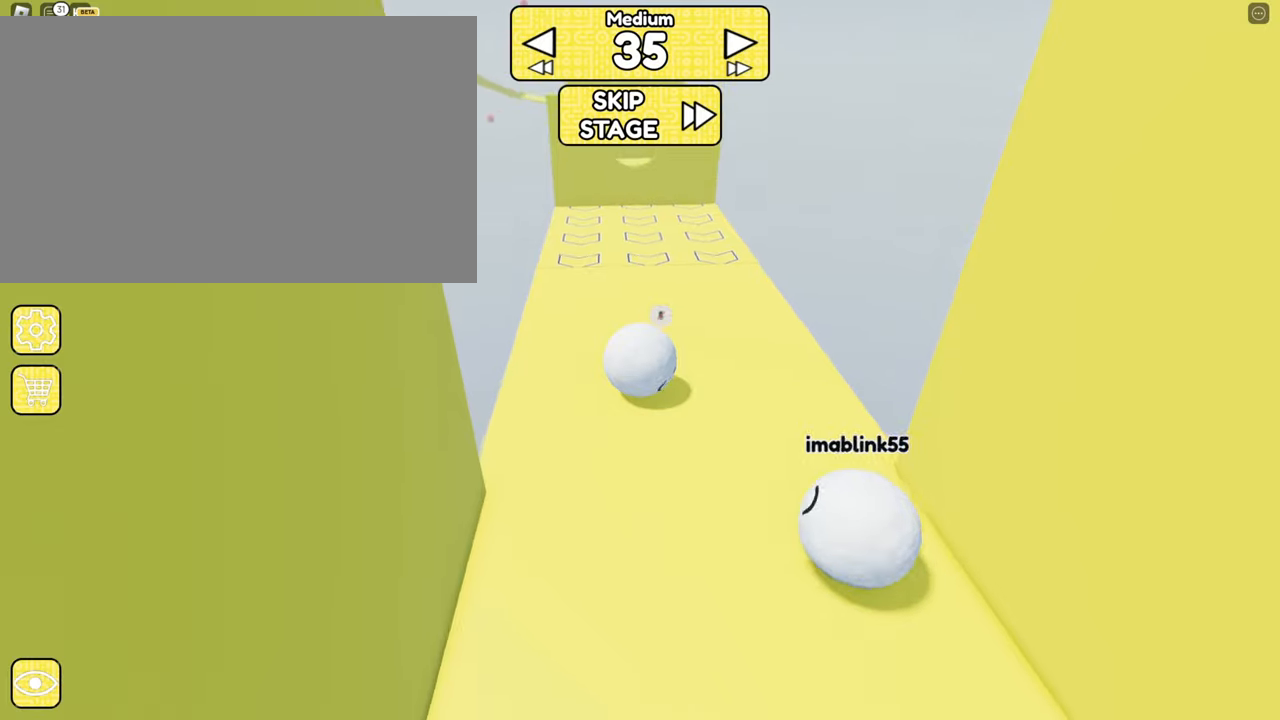
{"keys": ["a", "w"], "mouse": ["right"], "events": [[267, "w", "up"], [400, "a", "down"], [400, "w", "down"]]}
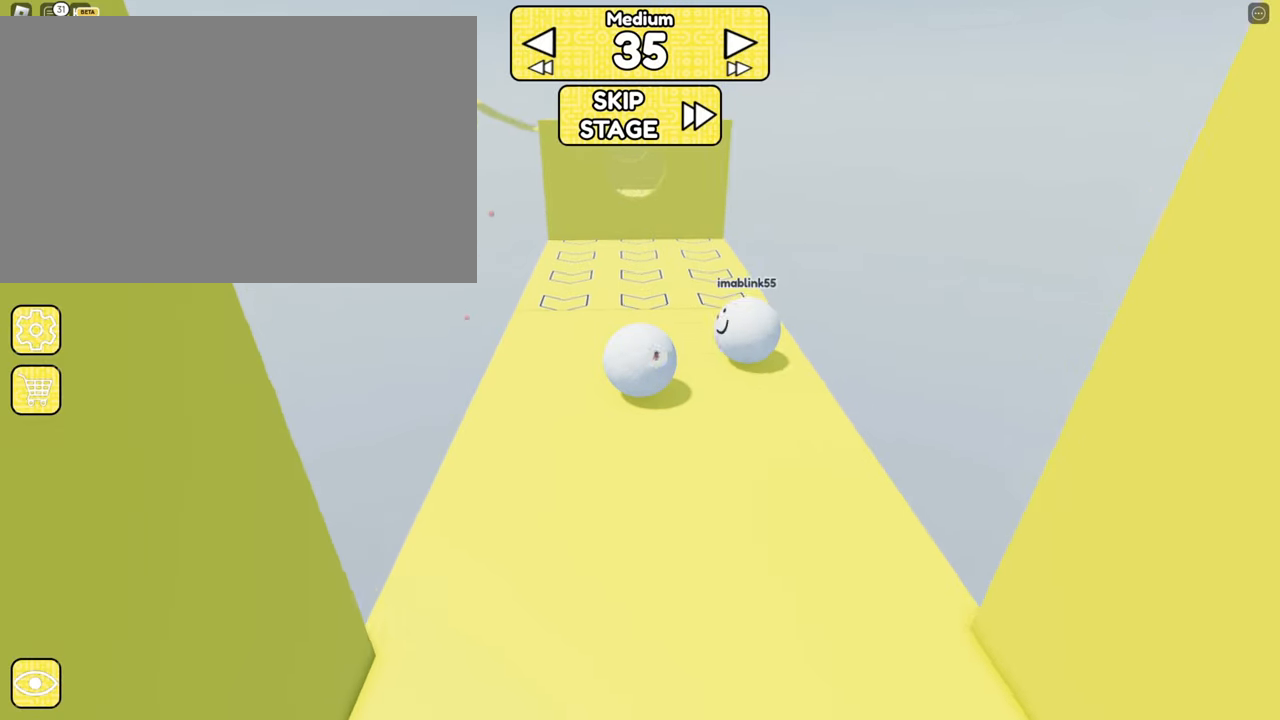
{"keys": [], "mouse": ["right"], "events": [[83, "a", "up"], [183, "d", "down"], [233, "d", "up"], [333, "w", "up"]]}